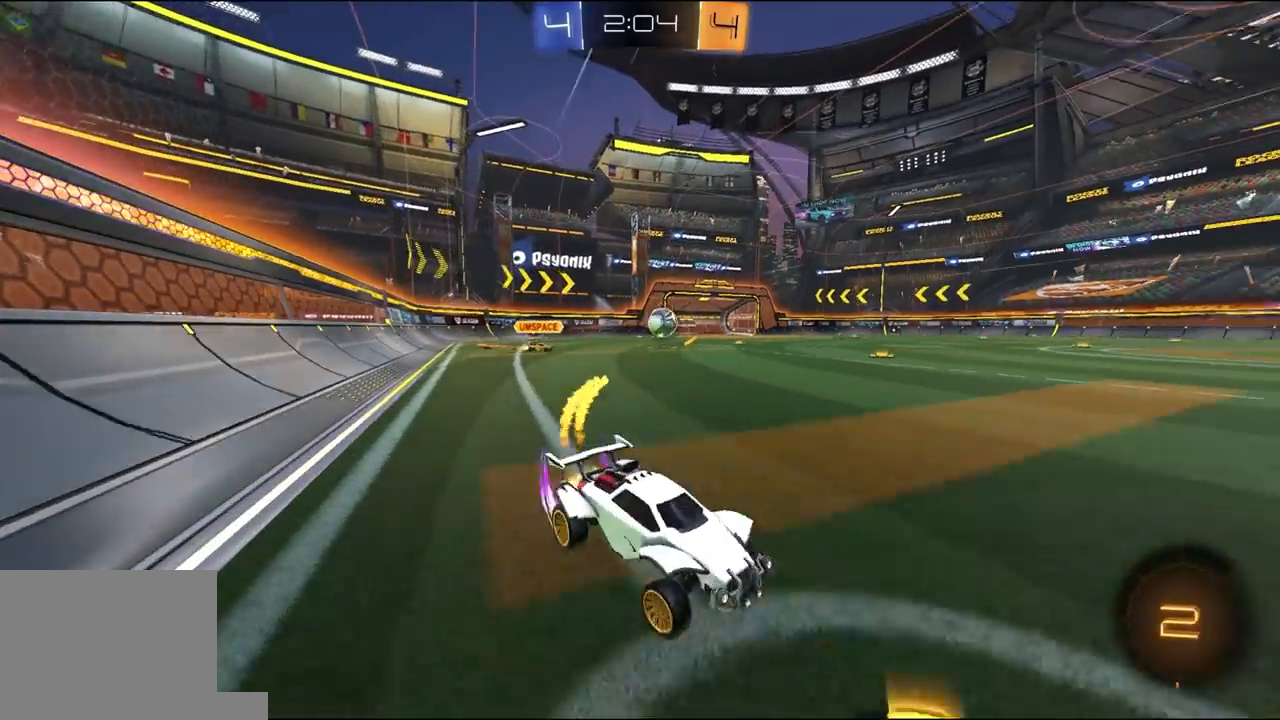
Gameplay with a controller (Xbox layout); each line is a JSON object with the inputs held at the frame after it (dt_ms = milliseconds from this image to that frame). "events" lists button and stick changes between this image and that frame as [ms after this image, input, new state], when the widget could be followed in between.
{"dt_ms": 500, "buttons": ["R1", "R2"], "left_stick": "left", "right_stick": "center", "events": [[150, "L1", "down"], [217, "L1", "up"], [383, "R1", "up"], [417, "R1", "down"]]}
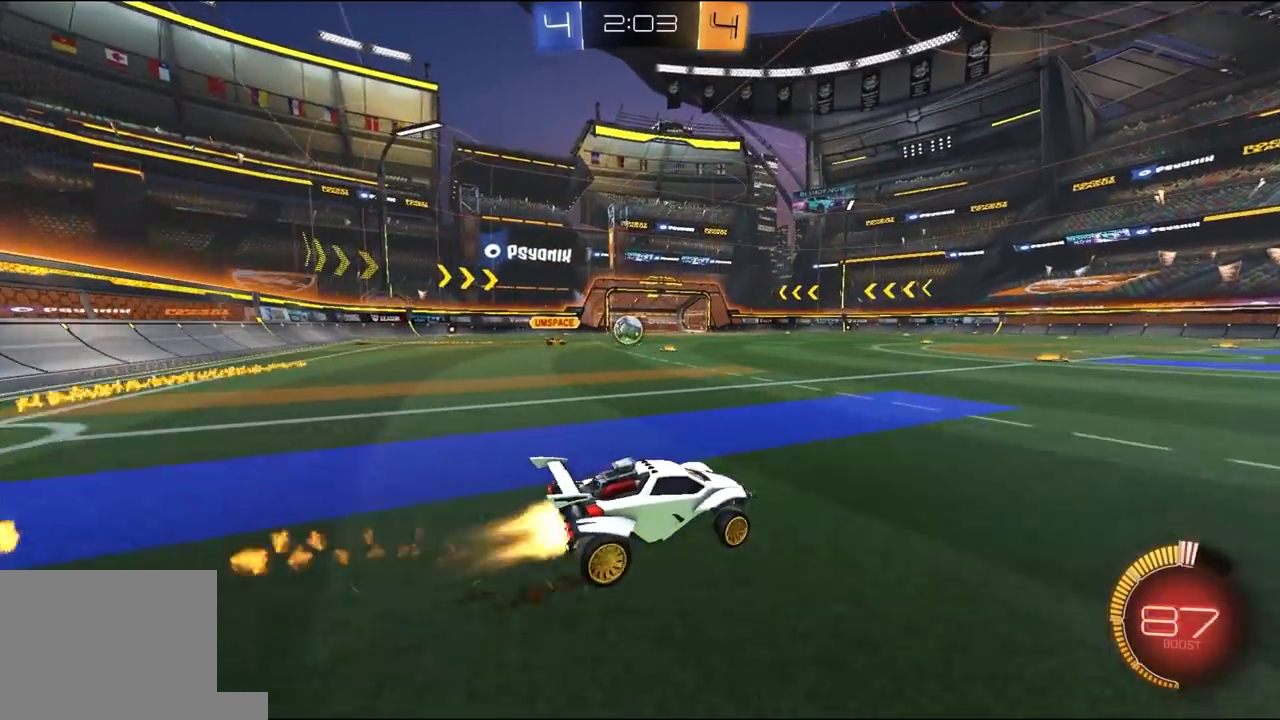
{"dt_ms": 500, "buttons": ["R2"], "left_stick": "right", "right_stick": "center"}
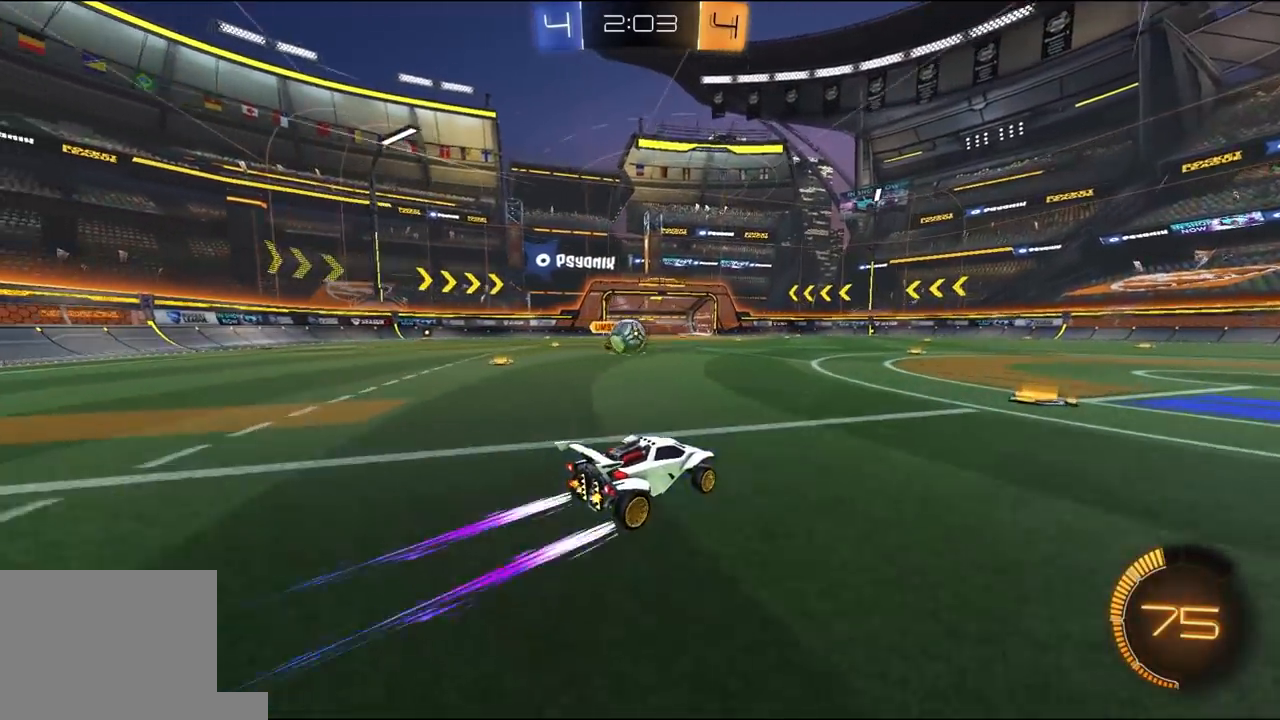
{"dt_ms": 500, "buttons": ["R2"], "left_stick": "right", "right_stick": "center", "events": [[117, "left_stick", "left"], [150, "R2", "up"], [217, "L2", "down"], [217, "left_stick", "down-left"], [450, "left_stick", "right"], [483, "L2", "up"], [483, "R2", "down"]]}
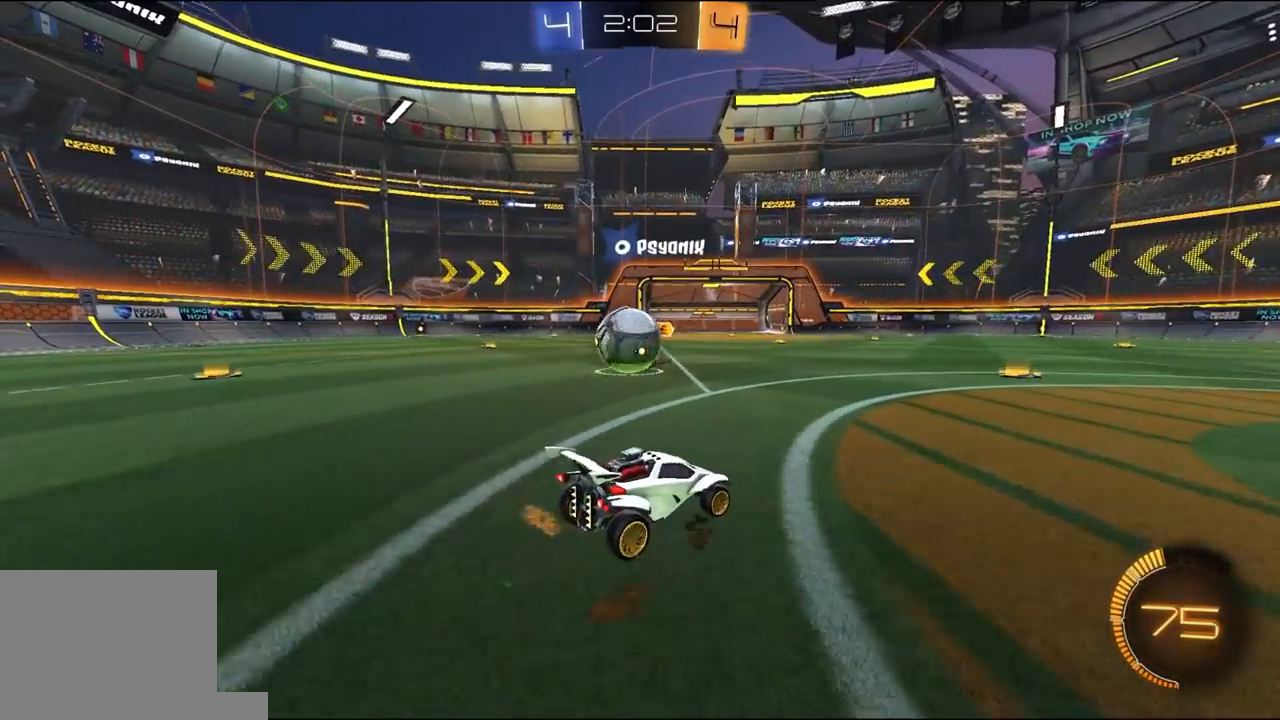
{"dt_ms": 500, "buttons": ["L2"], "left_stick": "right", "right_stick": "center", "events": [[50, "R1", "down"], [83, "L1", "down"], [183, "L1", "up"], [350, "R1", "up"], [417, "L2", "down"], [450, "R2", "up"]]}
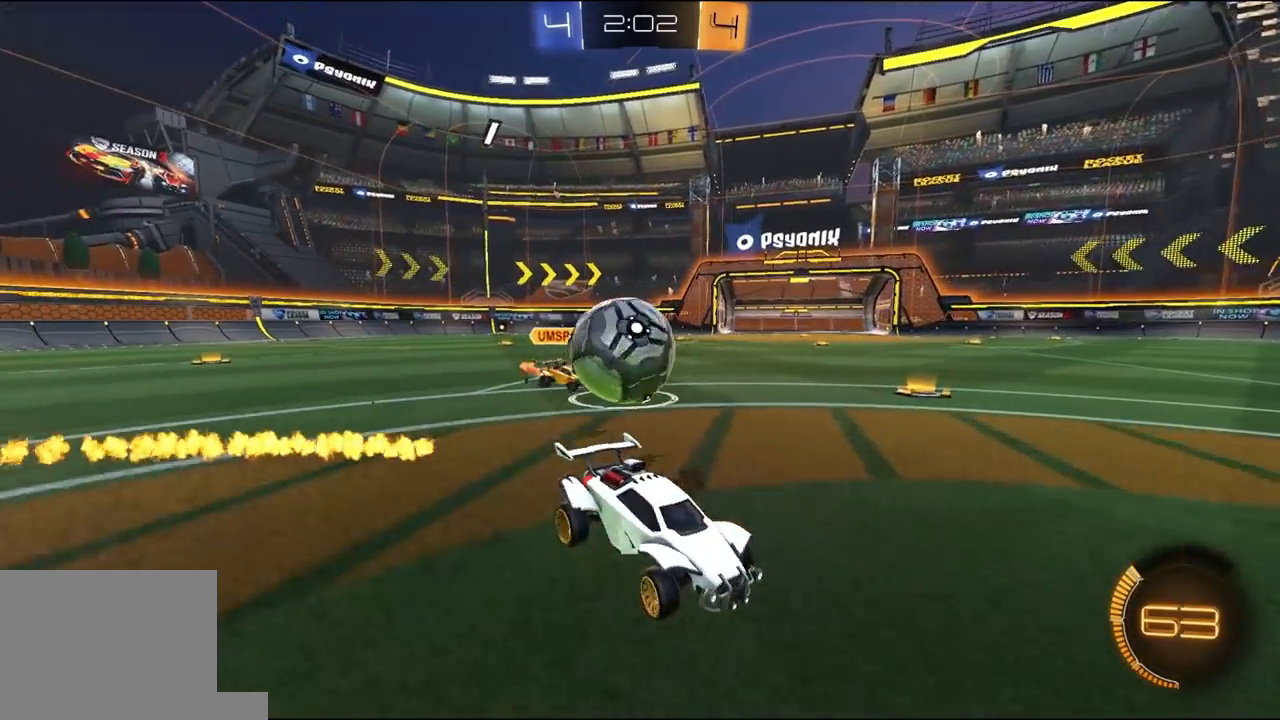
{"dt_ms": 500, "buttons": ["L1", "R1", "R2", "L3"], "left_stick": "left", "right_stick": "center", "events": [[17, "left_stick", "left"], [50, "L2", "up"], [50, "R2", "down"], [283, "L2", "down"], [283, "R2", "up"], [383, "R2", "down"], [417, "A", "down"], [417, "L2", "up"], [483, "A", "up"], [483, "L1", "down"], [483, "L3", "down"], [483, "R1", "down"]]}
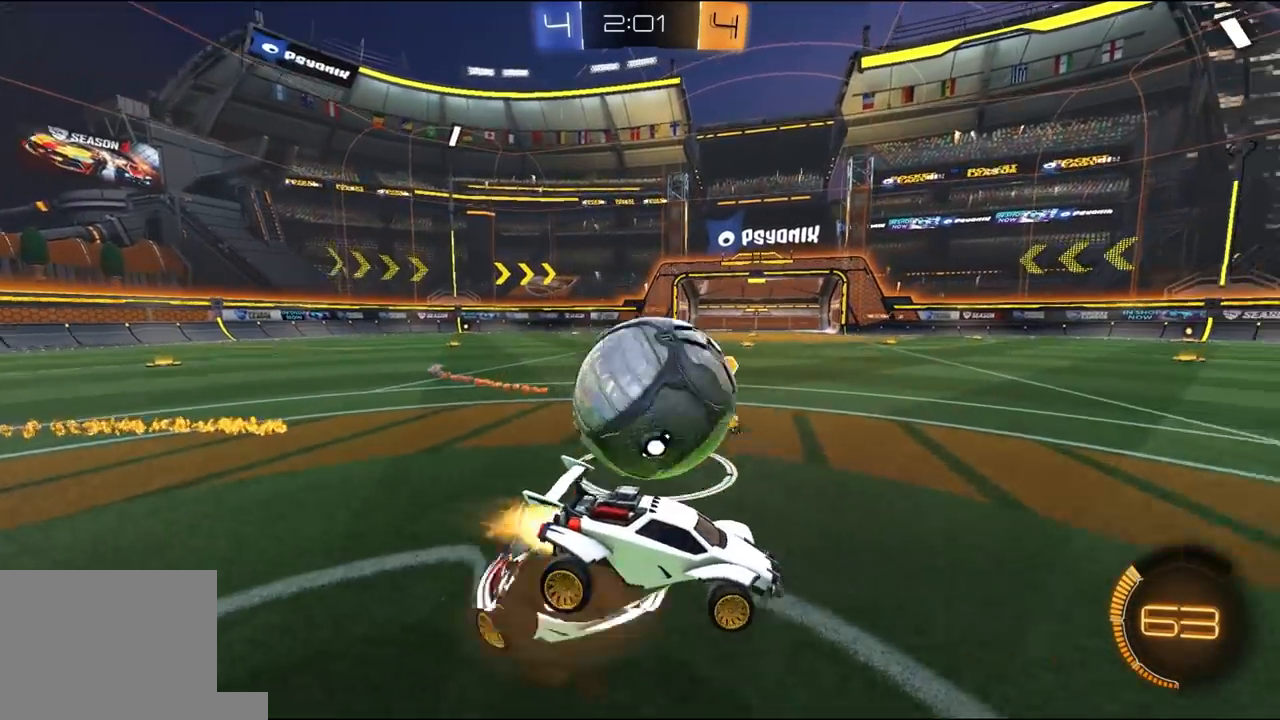
{"dt_ms": 500, "buttons": ["Y", "L1", "R2"], "left_stick": "down-left", "right_stick": "center", "events": [[17, "A", "down"], [83, "X", "down"], [83, "Y", "down"], [83, "left_stick", "down-left"], [117, "A", "up"], [117, "X", "up"], [150, "R1", "up"], [183, "Y", "up"], [250, "L3", "up"], [317, "R2", "up"], [417, "R2", "down"], [417, "Y", "down"]]}
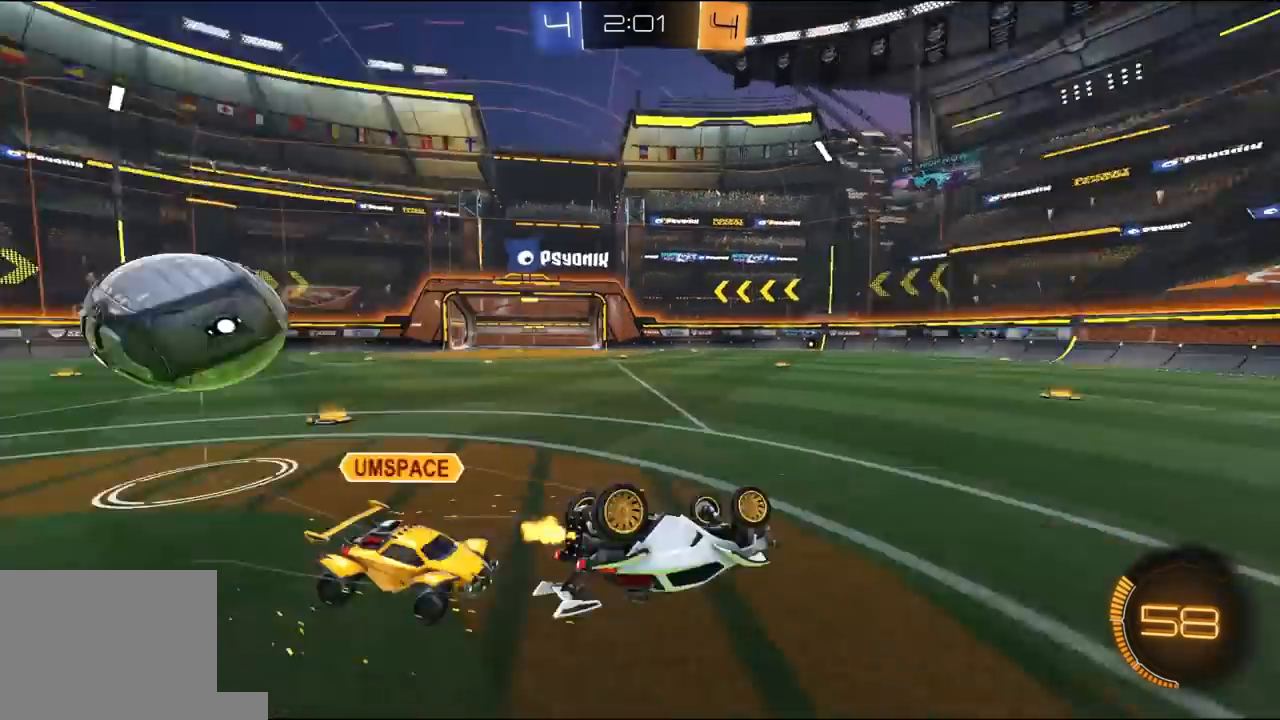
{"dt_ms": 500, "buttons": ["R1", "R2"], "left_stick": "left", "right_stick": "center", "events": [[17, "Y", "up"], [117, "left_stick", "left"], [150, "R2", "up"], [217, "R2", "down"], [283, "L1", "up"], [383, "R1", "down"]]}
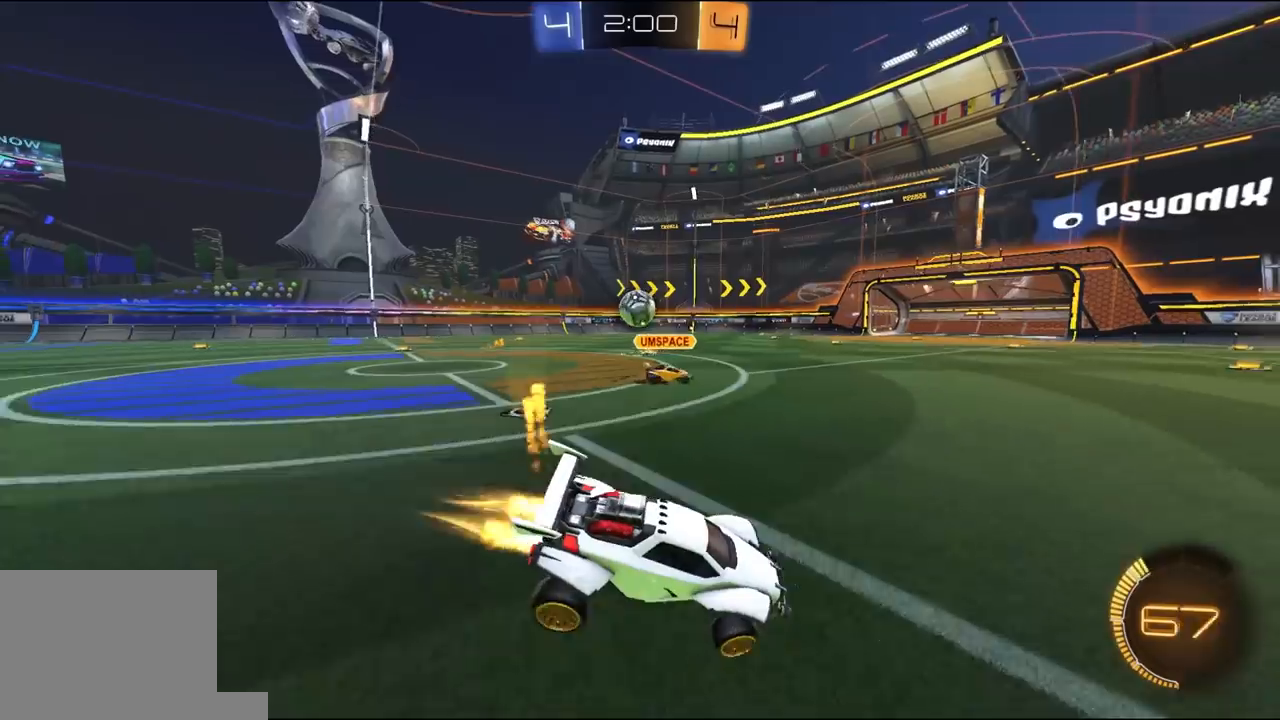
{"dt_ms": 1000, "buttons": ["R1", "R2"], "left_stick": "center", "right_stick": "center"}
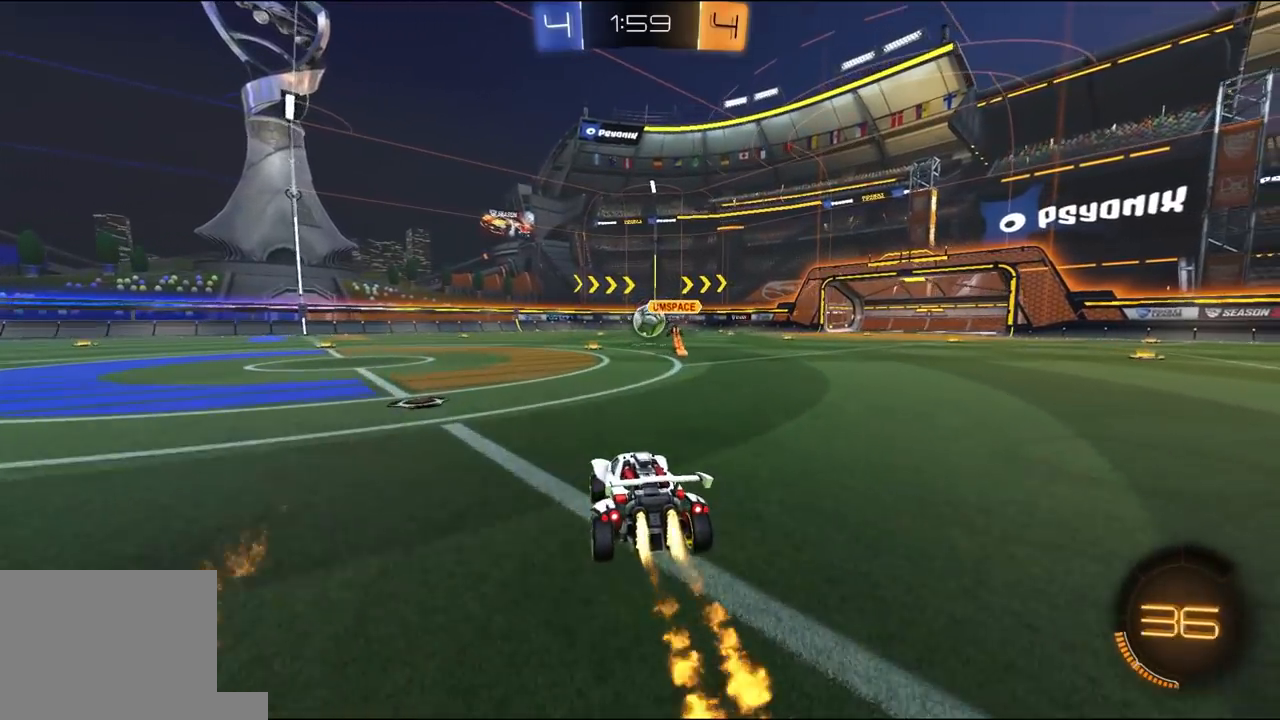
{"dt_ms": 500, "buttons": ["L1", "R1", "R2", "L3"], "left_stick": "down", "right_stick": "center", "events": [[83, "left_stick", "right"], [217, "A", "down"], [250, "L1", "down"], [250, "left_stick", "up"], [283, "A", "up"], [283, "L3", "down"], [317, "A", "down"], [350, "A", "up"], [350, "Y", "down"], [350, "left_stick", "down"], [450, "Y", "up"]]}
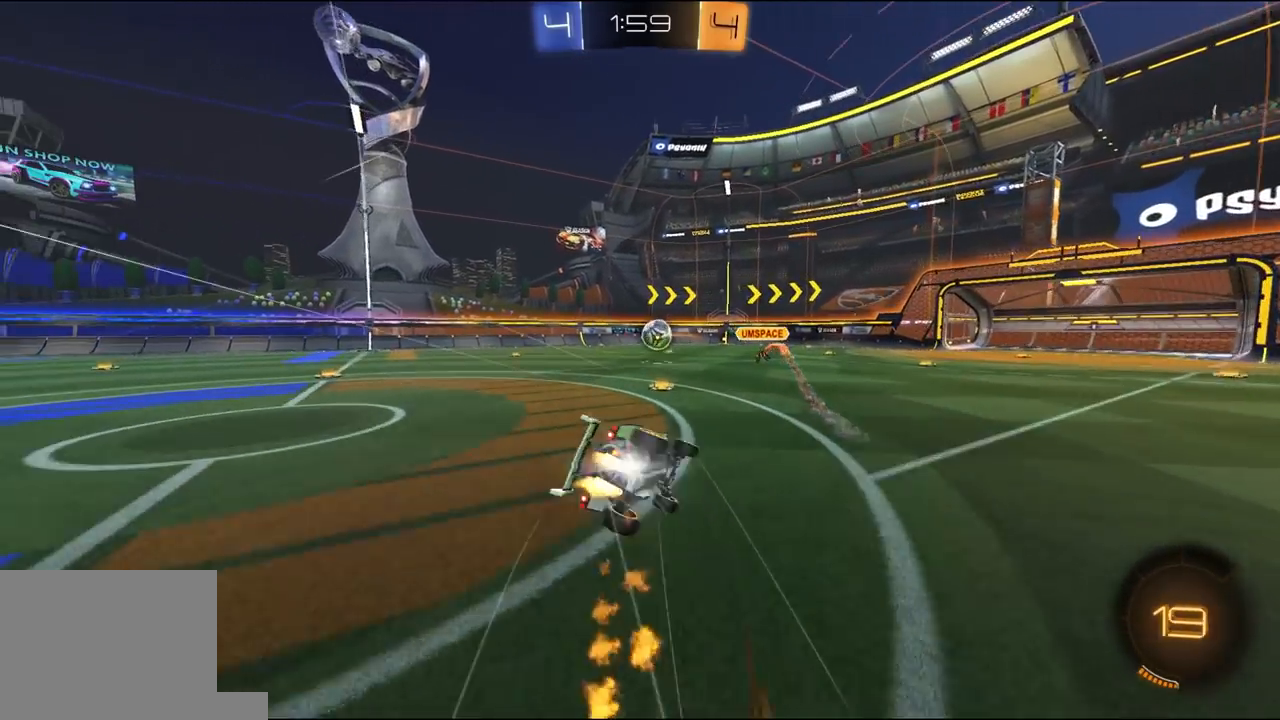
{"dt_ms": 500, "buttons": ["L1", "R2"], "left_stick": "left", "right_stick": "center", "events": [[17, "Y", "down"], [83, "L3", "up"], [117, "left_stick", "down-left"], [150, "Y", "up"], [250, "R1", "up"], [450, "left_stick", "left"]]}
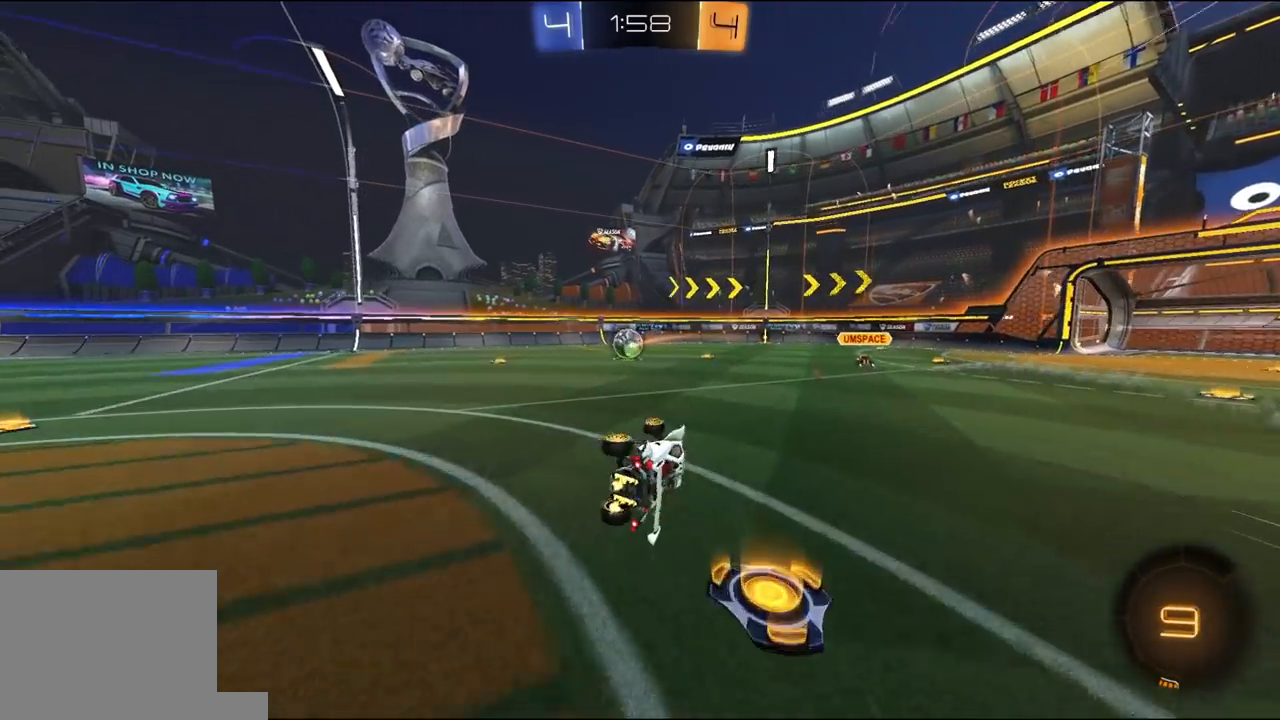
{"dt_ms": 500, "buttons": ["R2"], "left_stick": "center", "right_stick": "center", "events": [[117, "L1", "up"], [117, "left_stick", "down-left"], [350, "left_stick", "center"]]}
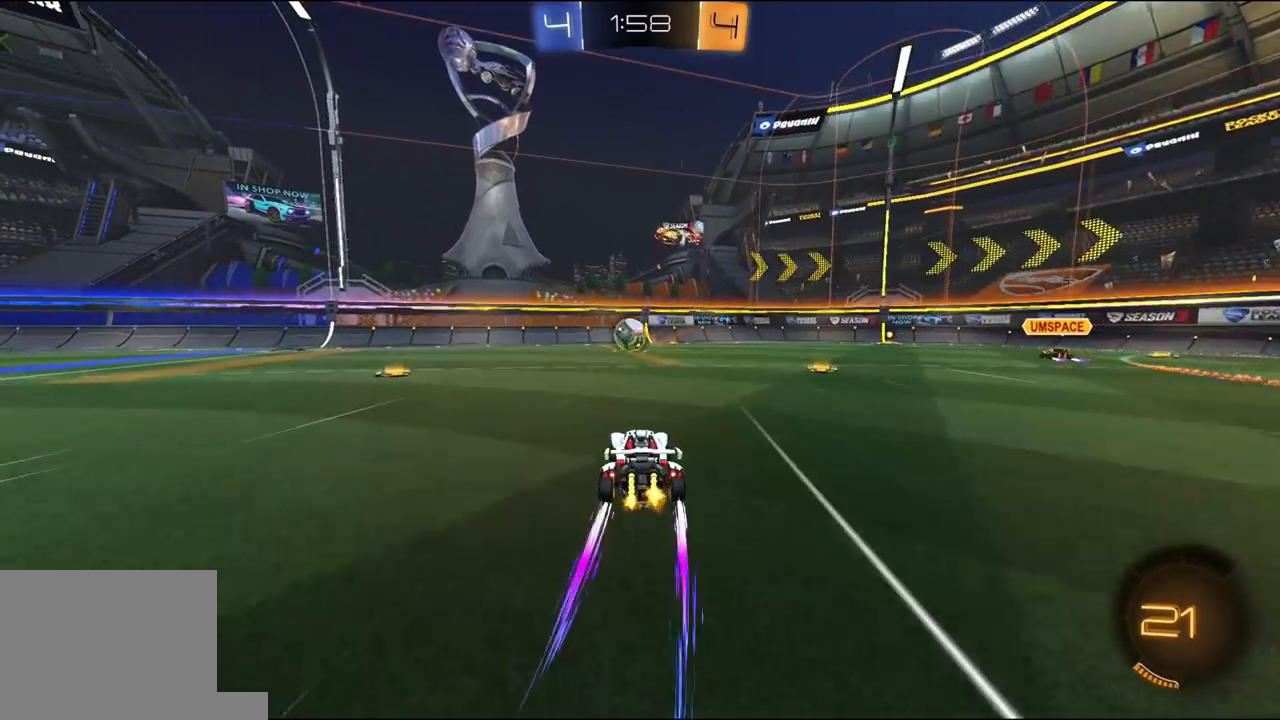
{"dt_ms": 500, "buttons": ["R2"], "left_stick": "center", "right_stick": "center", "events": [[417, "left_stick", "left"], [483, "left_stick", "center"]]}
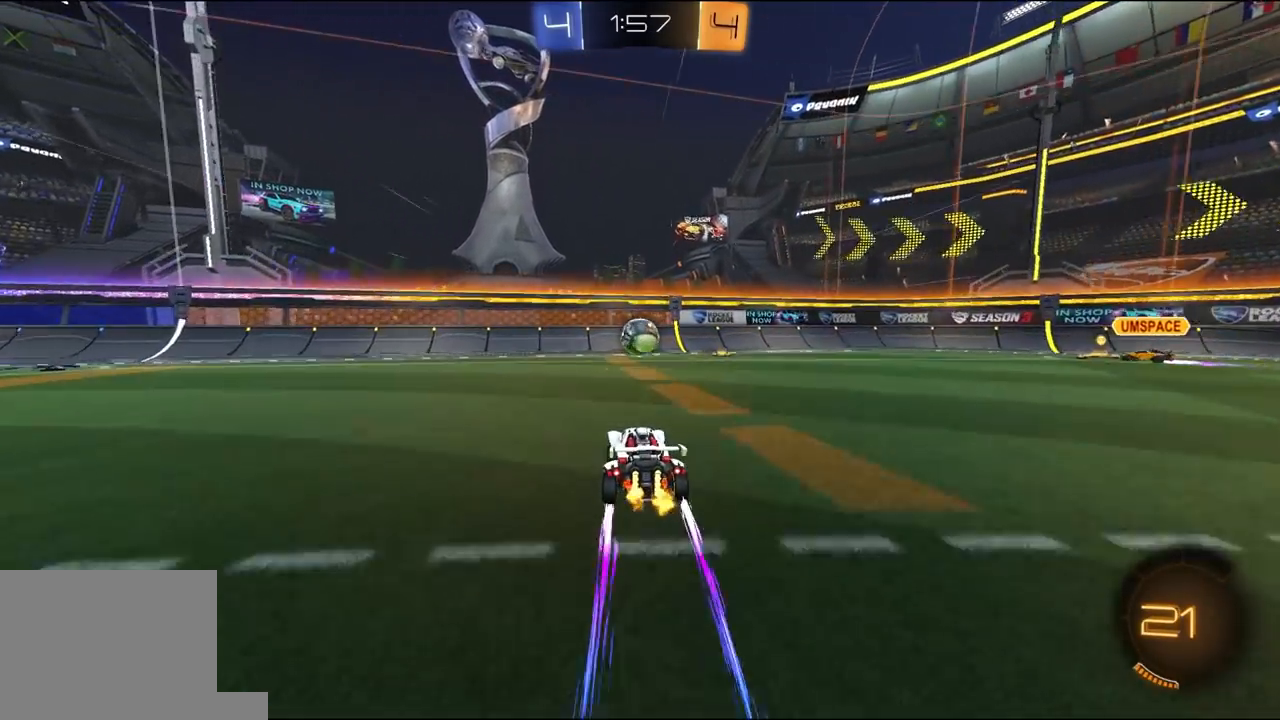
{"dt_ms": 500, "buttons": ["R2"], "left_stick": "center", "right_stick": "center", "events": [[283, "left_stick", "right"], [383, "left_stick", "center"]]}
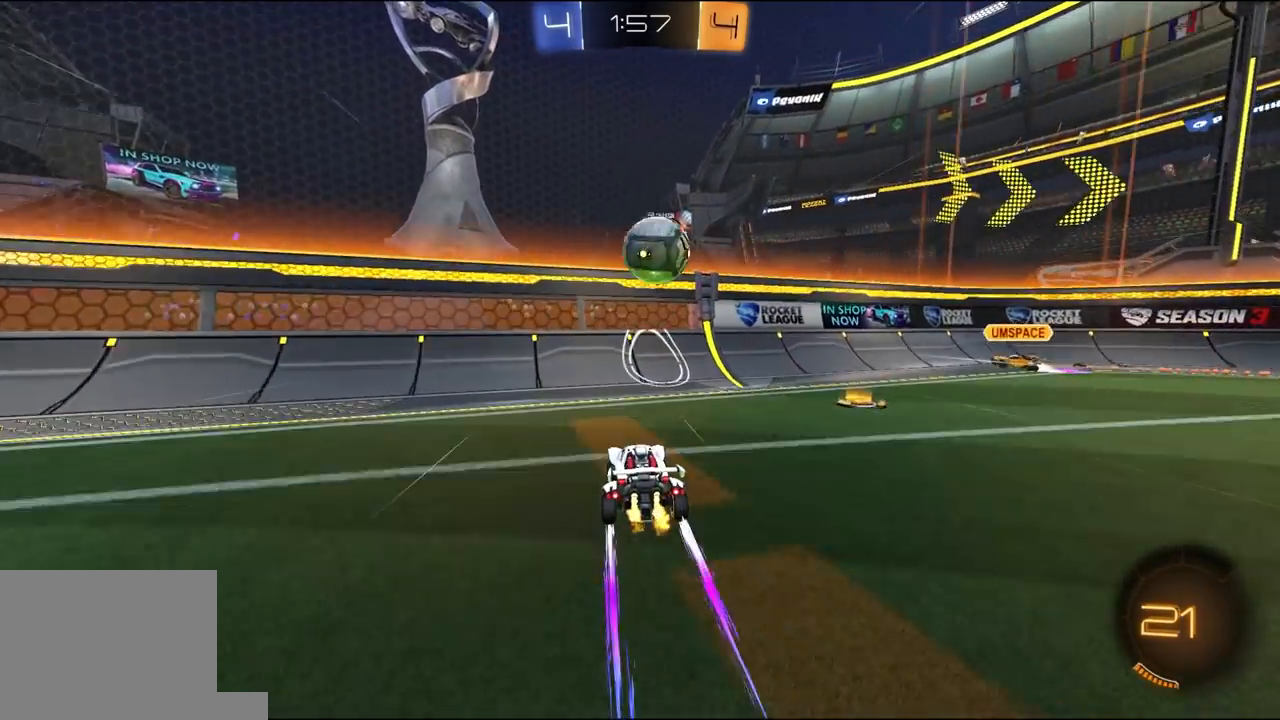
{"dt_ms": 1000, "buttons": ["R2"], "left_stick": "left", "right_stick": "center"}
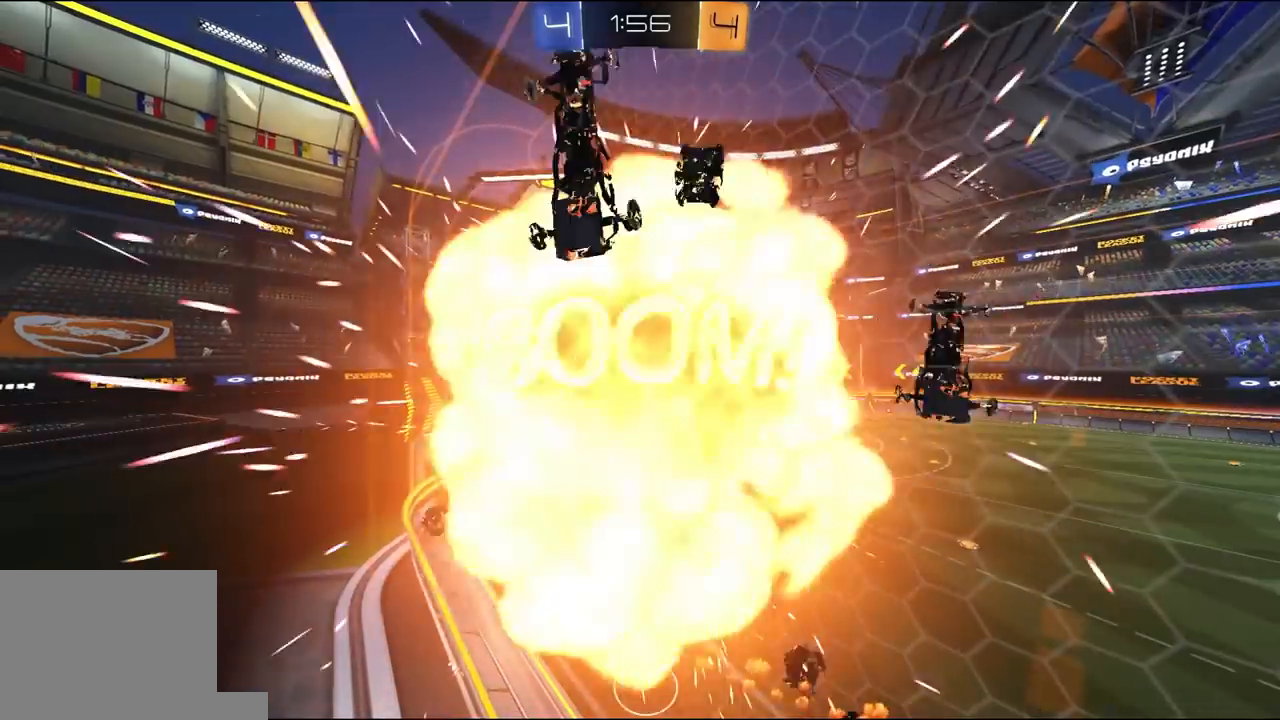
{"dt_ms": 500, "buttons": ["R2"], "left_stick": "center", "right_stick": "center", "events": [[50, "left_stick", "center"]]}
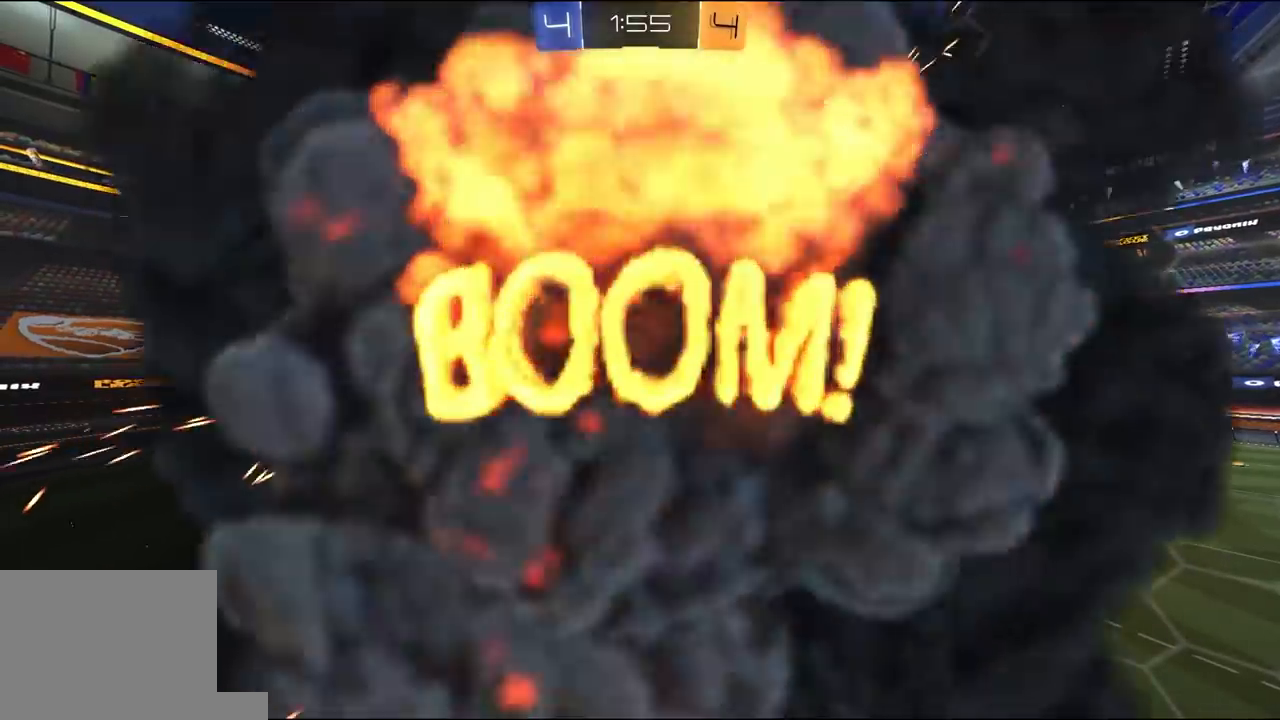
{"dt_ms": 500, "buttons": ["R2"], "left_stick": "center", "right_stick": "center", "events": []}
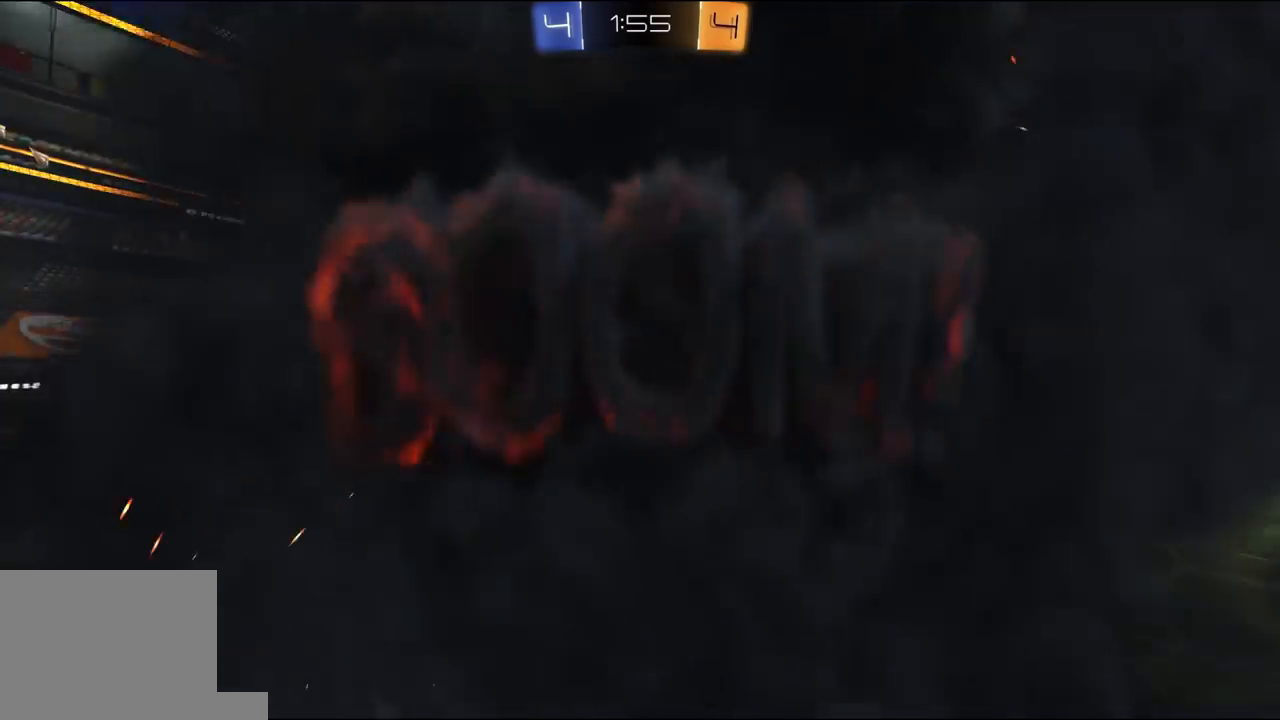
{"dt_ms": 500, "buttons": ["R2"], "left_stick": "center", "right_stick": "center", "events": []}
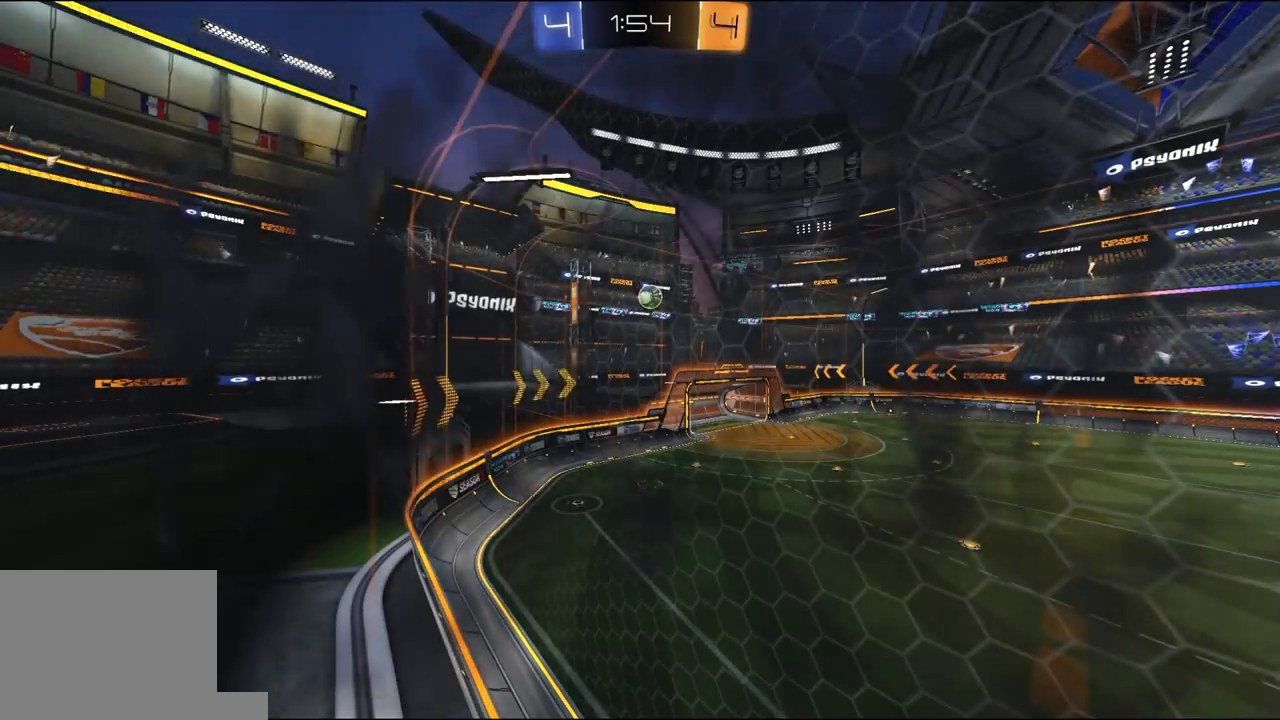
{"dt_ms": 500, "buttons": ["R2"], "left_stick": "center", "right_stick": "center", "events": []}
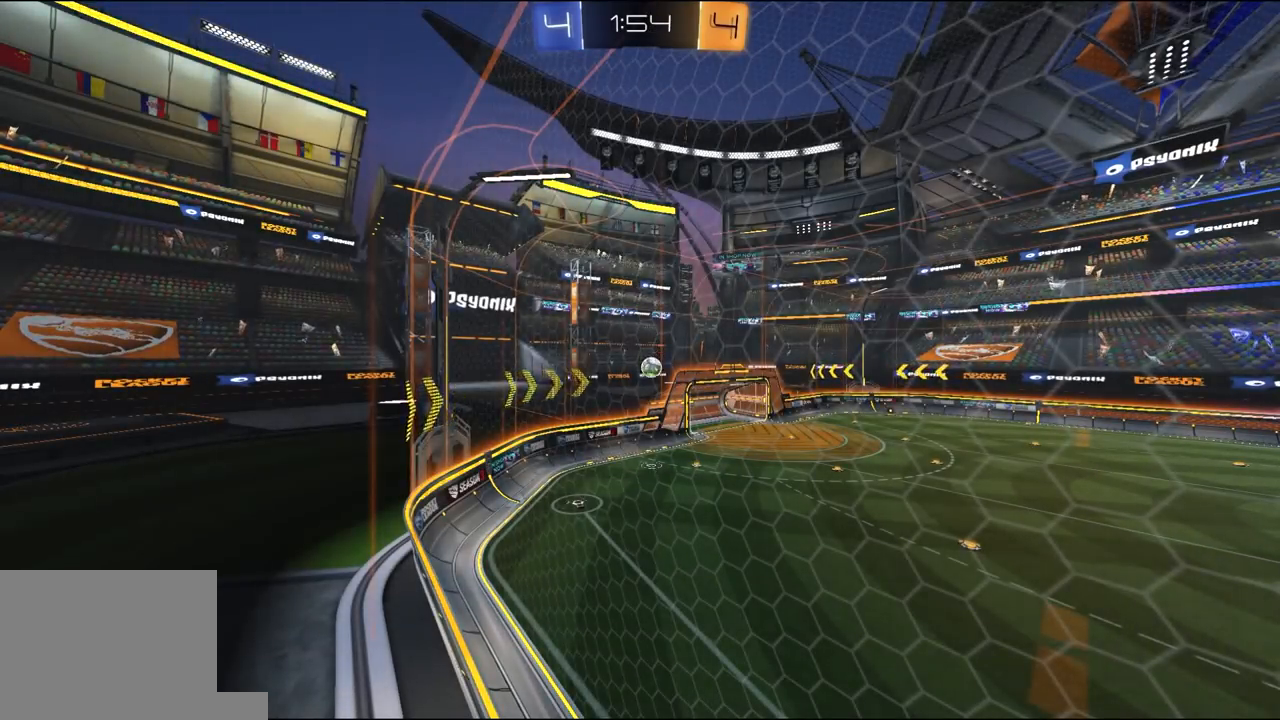
{"dt_ms": 500, "buttons": ["R2"], "left_stick": "center", "right_stick": "center", "events": [[83, "SELECT", "down"], [150, "SELECT", "up"], [250, "SELECT", "down"], [317, "SELECT", "up"]]}
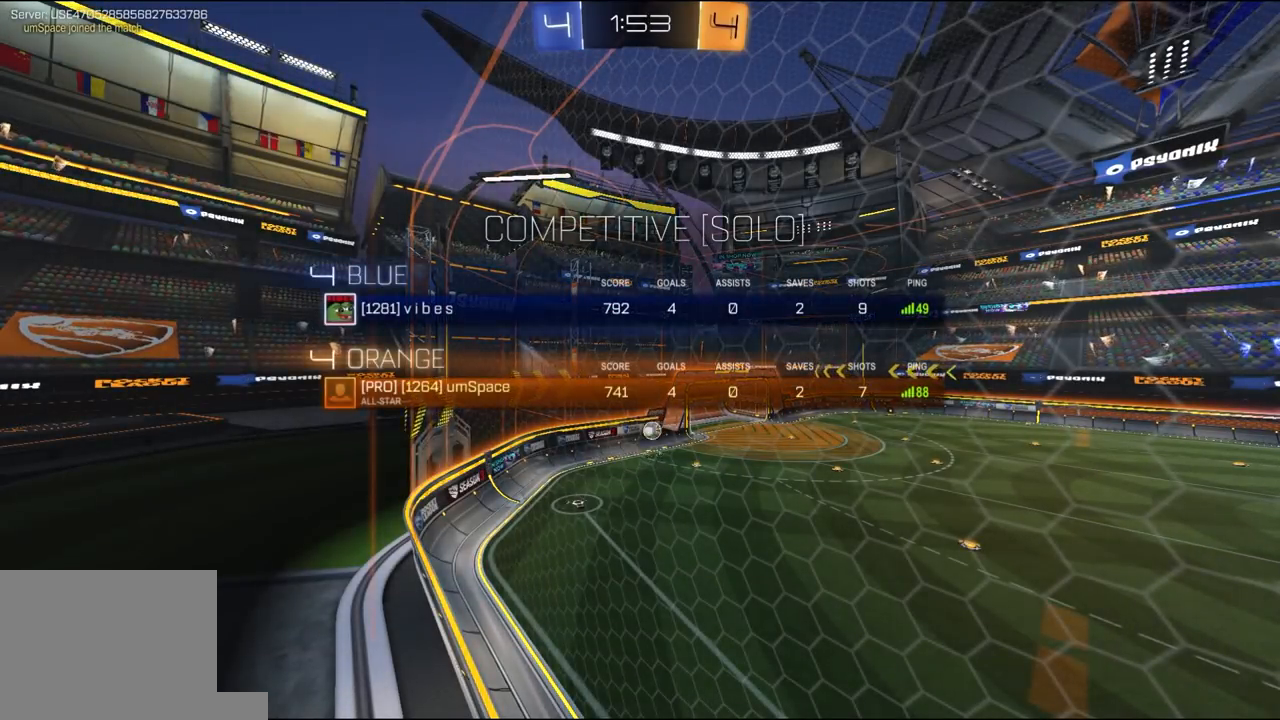
{"dt_ms": 500, "buttons": ["R2"], "left_stick": "left", "right_stick": "center", "events": [[417, "left_stick", "left"]]}
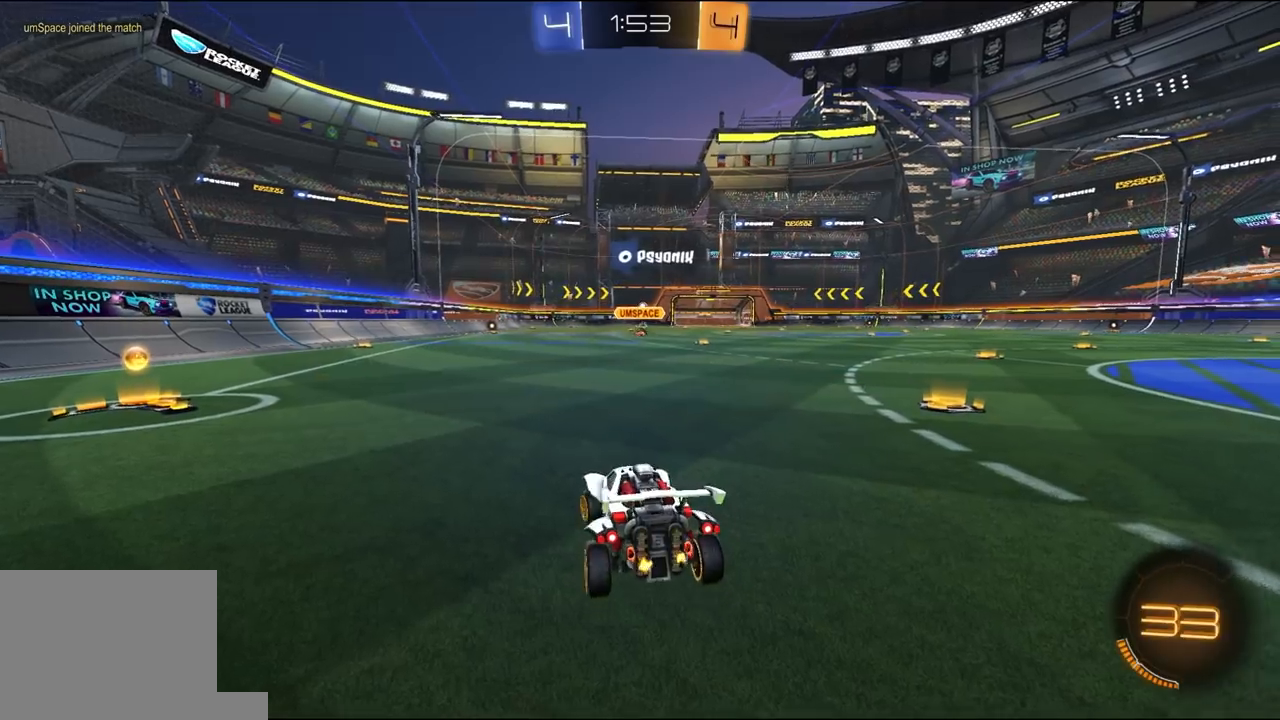
{"dt_ms": 500, "buttons": ["R1", "R2"], "left_stick": "up-right", "right_stick": "center"}
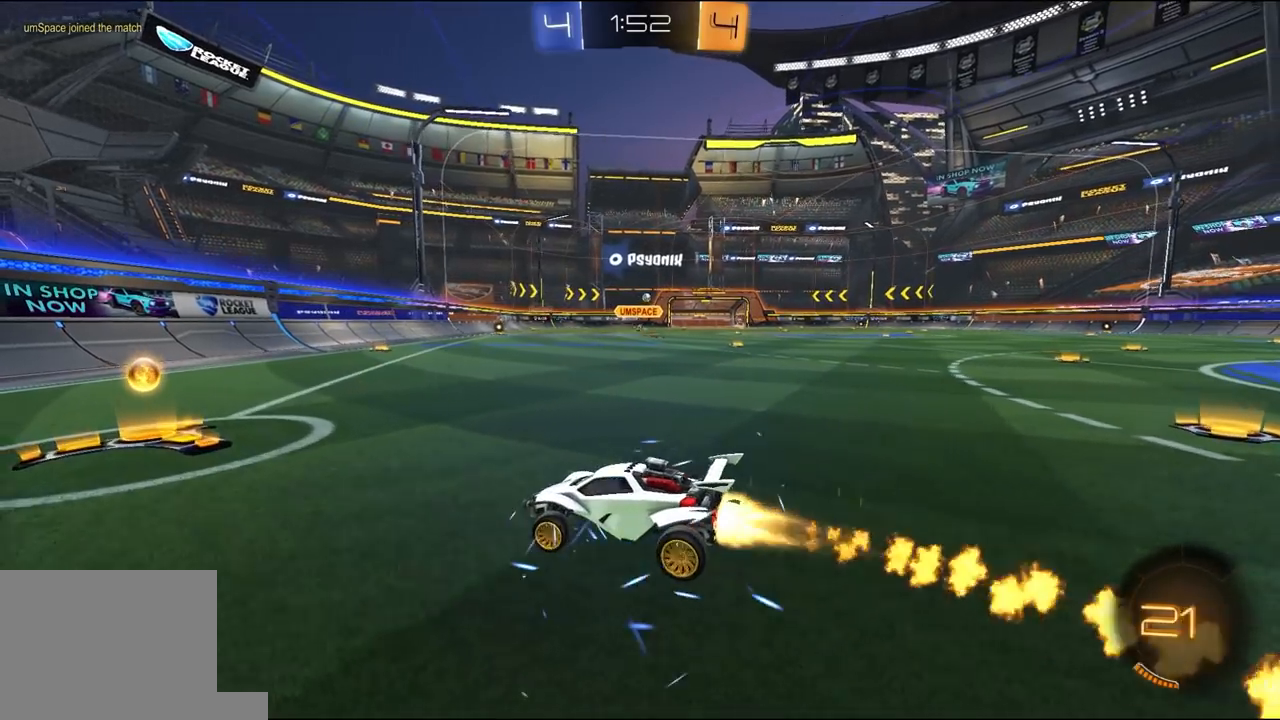
{"dt_ms": 500, "buttons": ["L1", "R1", "R2"], "left_stick": "up", "right_stick": "center", "events": [[50, "L1", "down"], [183, "L1", "up"], [450, "A", "down"], [483, "A", "up"], [483, "L1", "down"], [483, "left_stick", "up"]]}
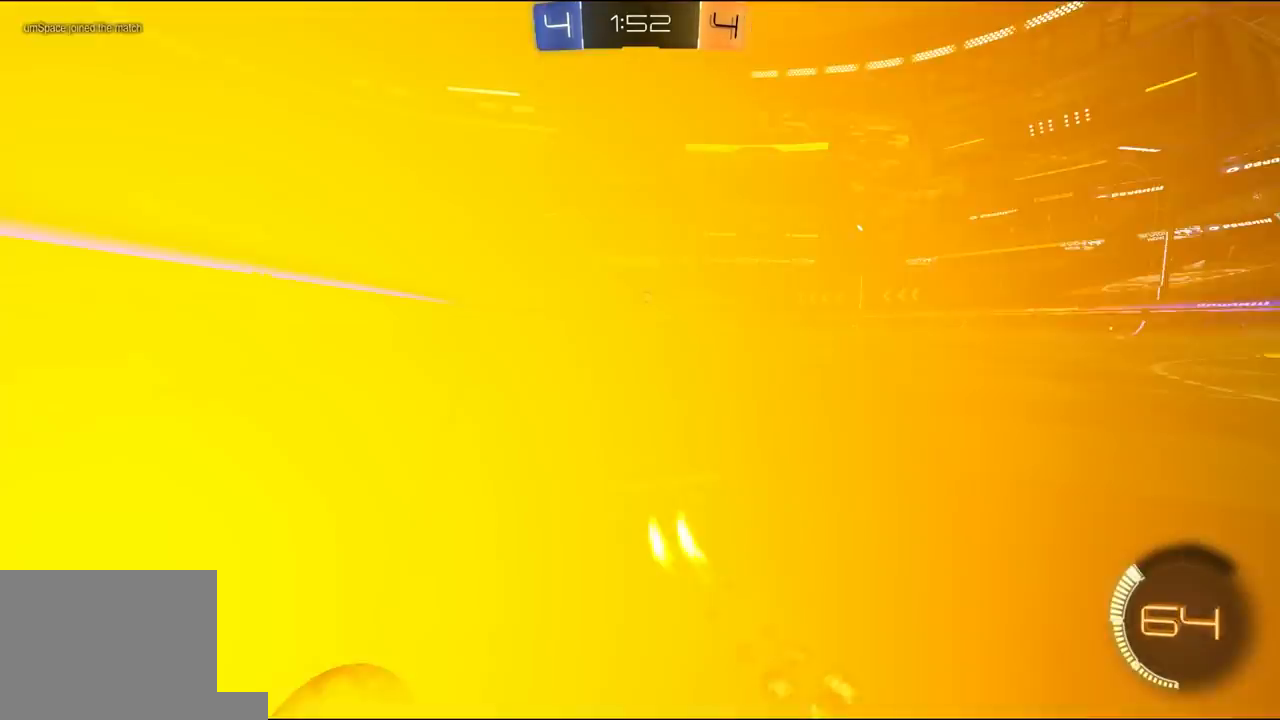
{"dt_ms": 500, "buttons": ["L1", "R1", "R2", "L3"], "left_stick": "down-left", "right_stick": "center", "events": [[17, "A", "down"], [17, "L3", "down"], [17, "left_stick", "up-right"], [83, "left_stick", "down"], [117, "A", "up"], [350, "left_stick", "down-left"]]}
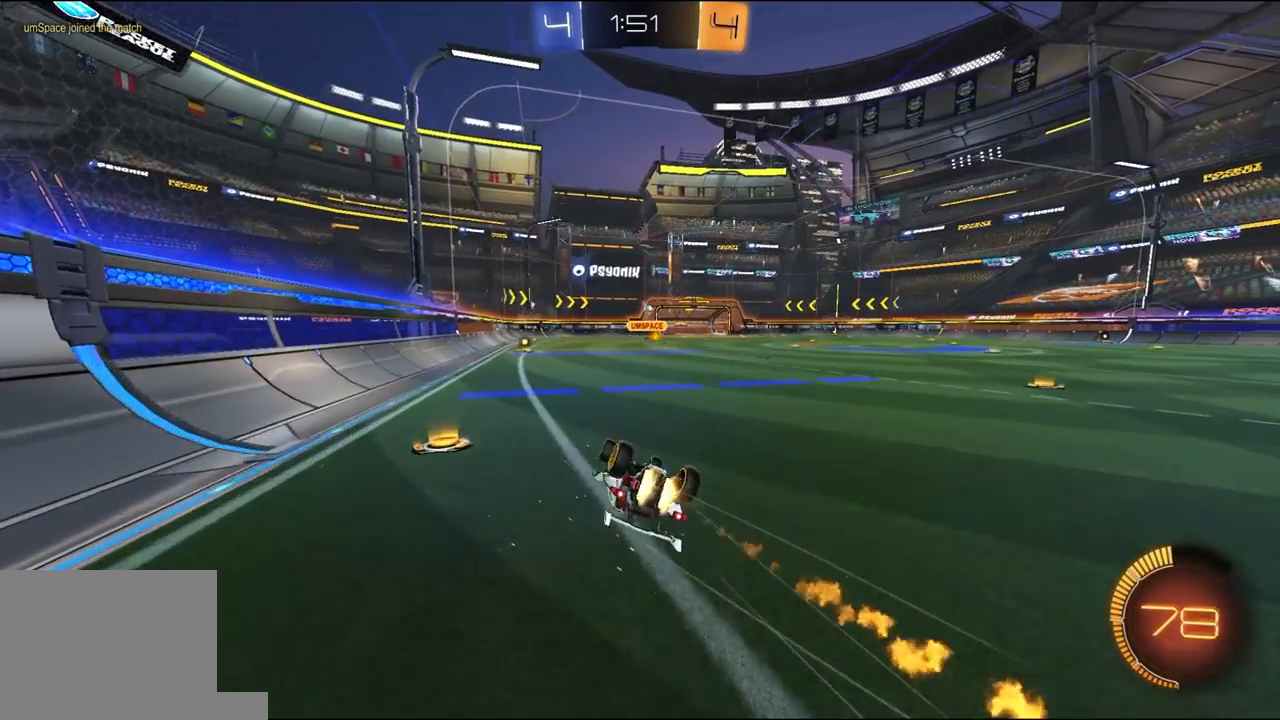
{"dt_ms": 500, "buttons": ["R1", "R2"], "left_stick": "down-left", "right_stick": "center", "events": [[83, "L3", "up"], [450, "L1", "up"]]}
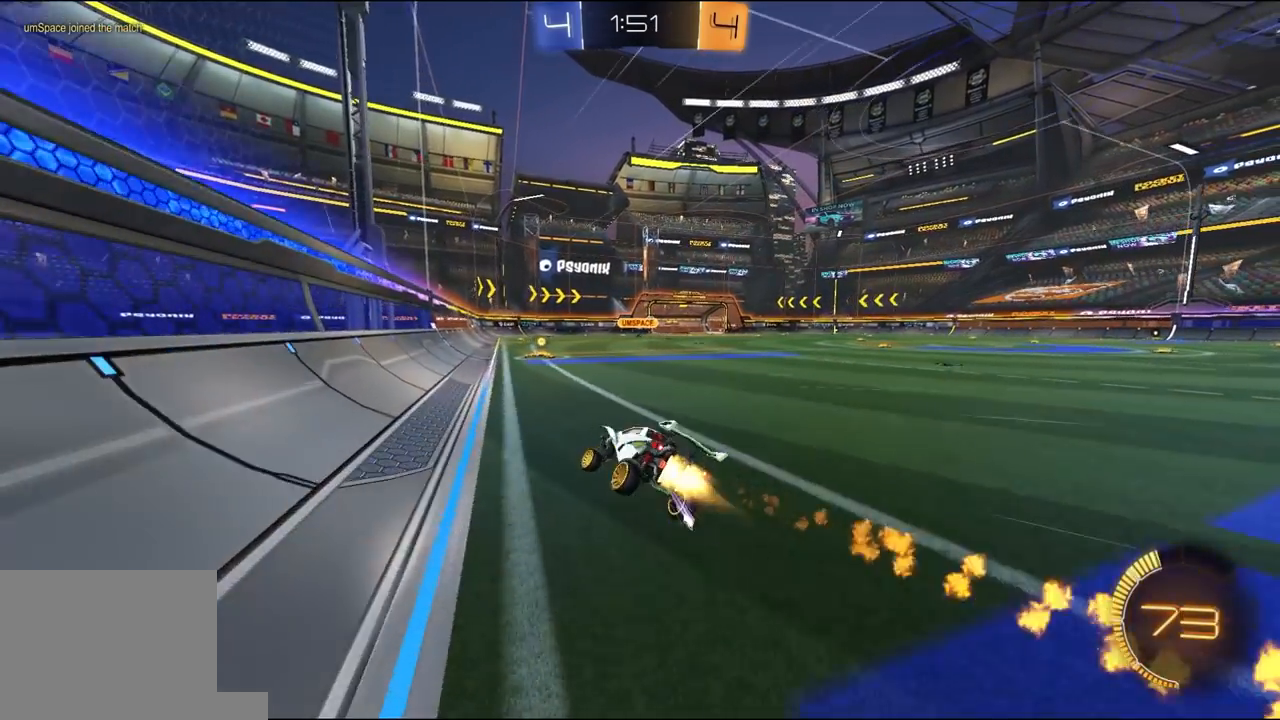
{"dt_ms": 500, "buttons": ["R1", "R2"], "left_stick": "right", "right_stick": "center", "events": [[50, "left_stick", "center"], [233, "left_stick", "right"]]}
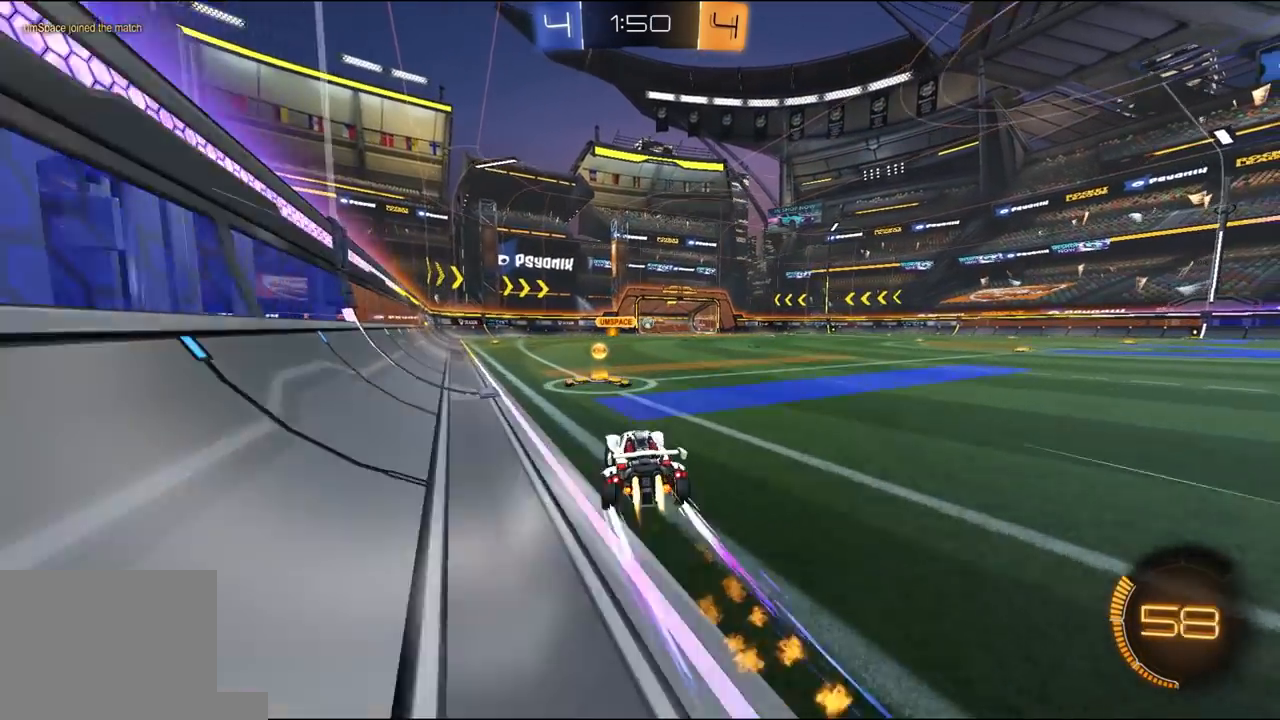
{"dt_ms": 500, "buttons": ["R2"], "left_stick": "center", "right_stick": "center", "events": [[133, "R1", "up"], [200, "left_stick", "center"]]}
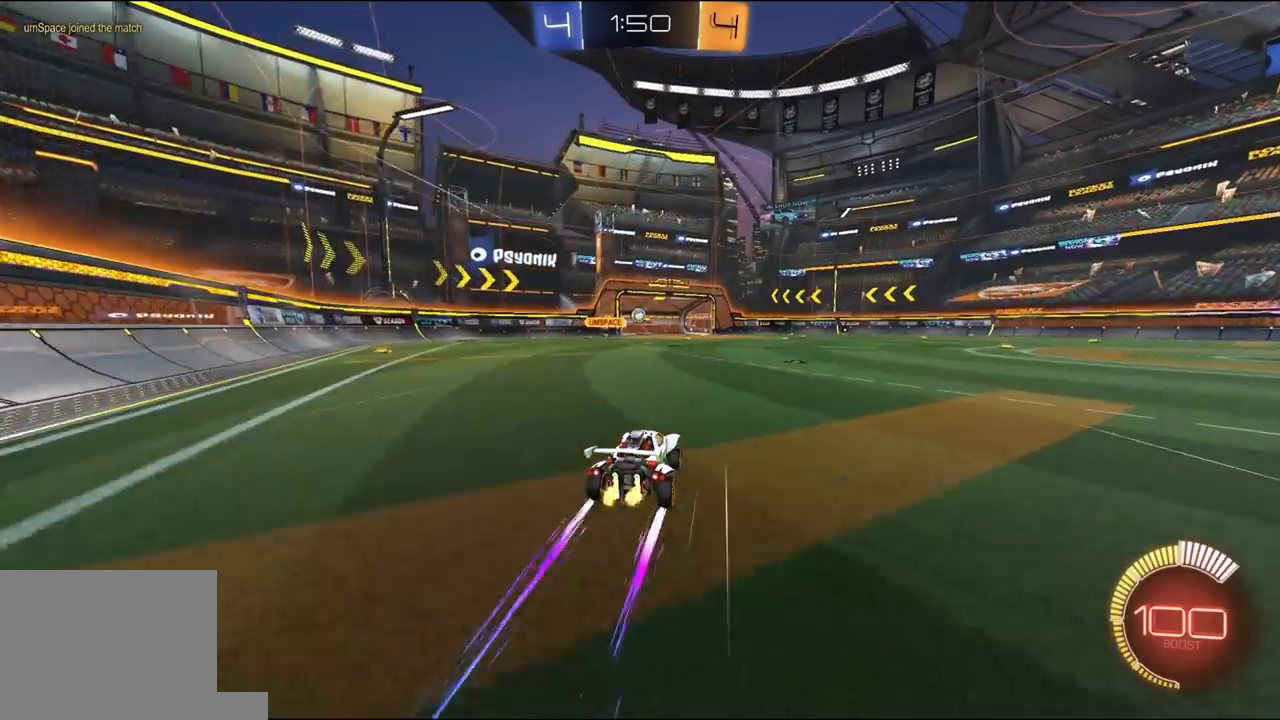
{"dt_ms": 500, "buttons": ["R2"], "left_stick": "center", "right_stick": "center", "events": [[67, "left_stick", "right"], [233, "left_stick", "center"]]}
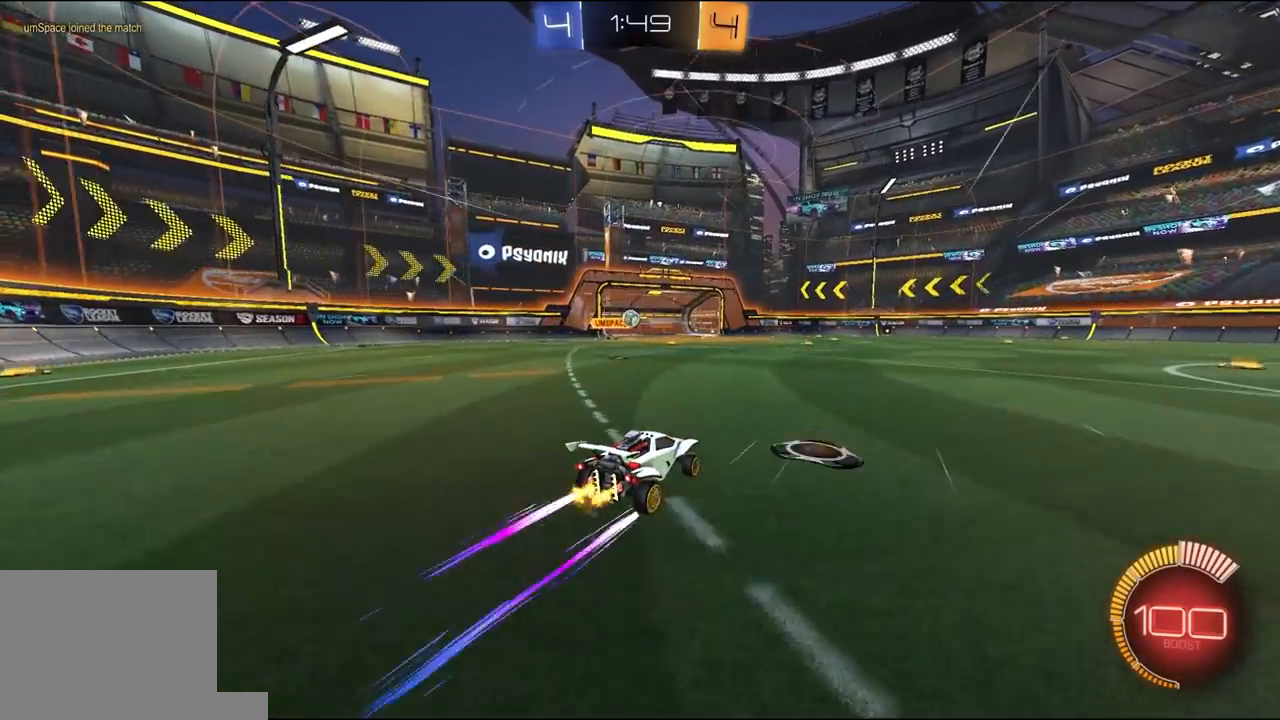
{"dt_ms": 500, "buttons": ["R2"], "left_stick": "left", "right_stick": "center", "events": [[433, "left_stick", "left"]]}
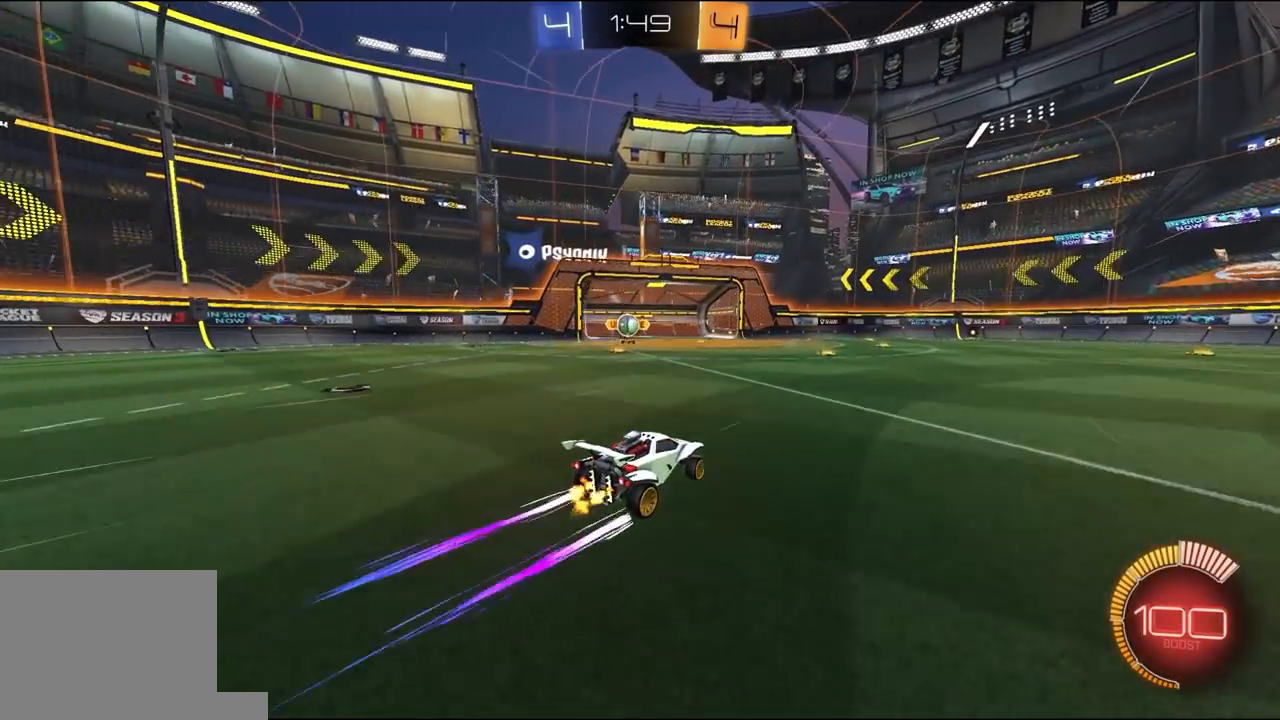
{"dt_ms": 500, "buttons": ["R1", "R2"], "left_stick": "right", "right_stick": "center"}
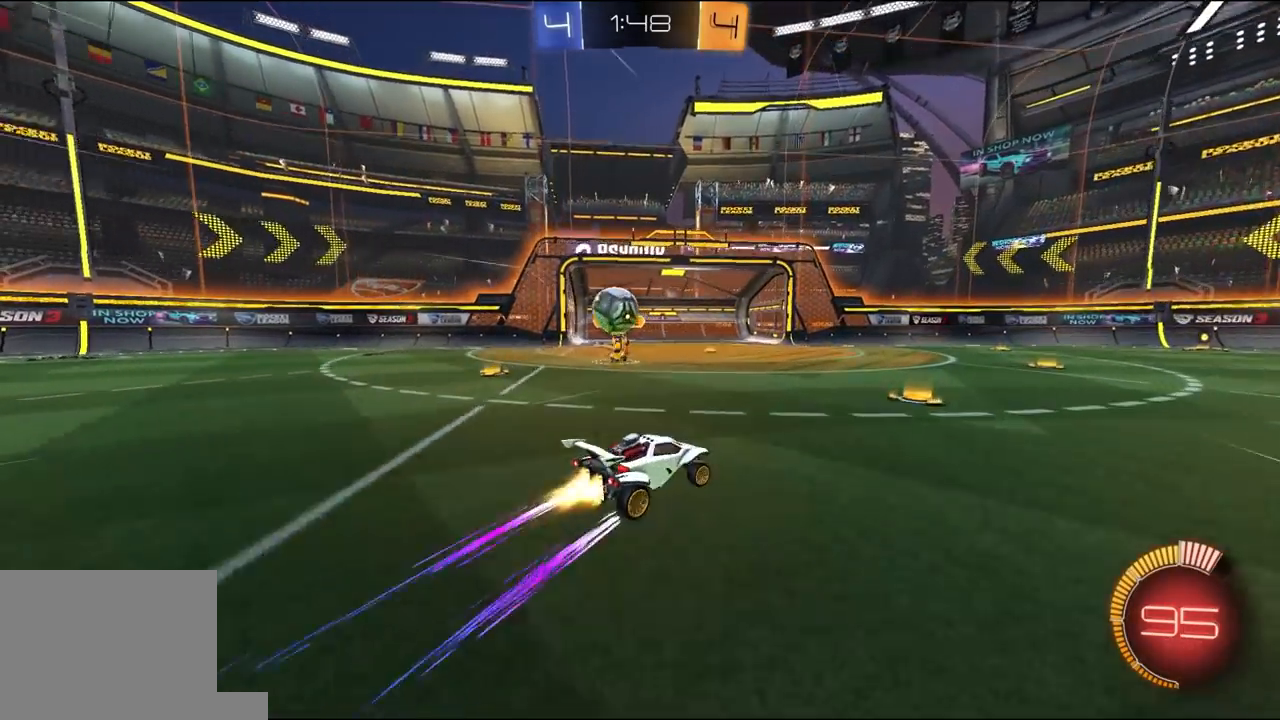
{"dt_ms": 500, "buttons": ["R1", "R2"], "left_stick": "right", "right_stick": "center", "events": [[400, "L1", "down"], [467, "L1", "up"]]}